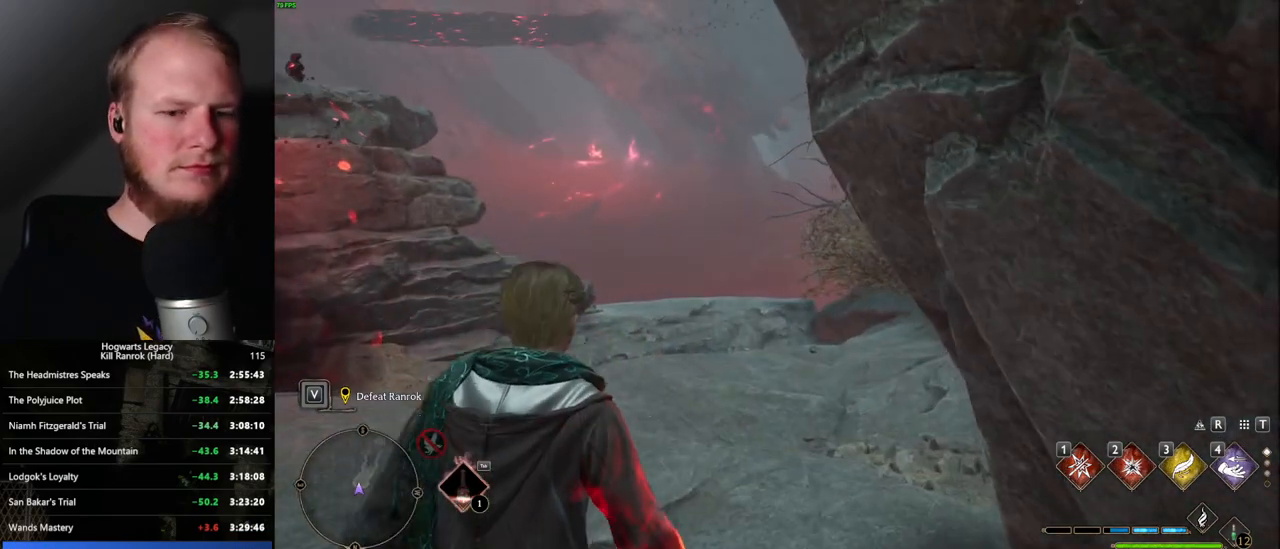
Gameplay with keyboard and mouse; each line is a JSON object with the keys and mouse buttons held at the frame after it. "events" lists presses ("down") and releases ("up") of ".", "/", "0", "1", "2", "3", "4", "5", "6", "7", "8", "9", "a", "alt_l", "alt_r", "b", "backslash", "backspace", "c", "caps_lock", "comma", "ctrl_l", "ctrl_r", "d", "e", "equals", "escape", "f", "f1", "f10", "f11", "f12", "f2", "f3", "f4", "f5", "f6", "f7", "f8", "f9", "g", "h", "i", "j", "k", "l", "lbracket", "m", "minus", "n", "o", "p", "q", "quote", "r", "rbracket", "return", "s", "semicolon", "shift_l", "shift_r", "space", "super_l", "super_r", "t", "tab", "tilde", "u", "v", "w", "x", "y", "z", "mouse_left", "mouse_wheel", "mouse_right", "mouse_mb4" and "mouse_mb5" between this image and that frame as [ms after this image, input, new state], when the widget could be followed in between. "mouse_left", "mouse_wheel", "mouse_right", "mouse_mb4", "mouse_mb5" = the "left", "wheel", "right", "mb4", "mb5" buttons of the "mouse" list. No other keys are recorded. "wheel" means that the mouse wheel is clicked or scrolled. Mouse movement is not recorded.
{"keys": ["w"], "mouse": [], "events": []}
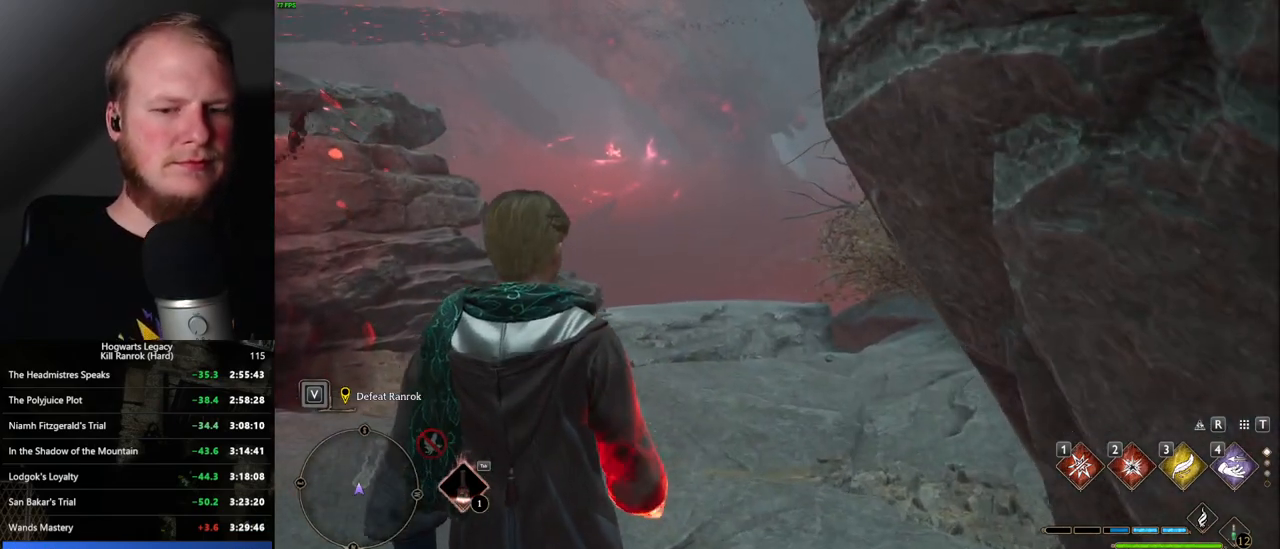
{"keys": ["w"], "mouse": [], "events": []}
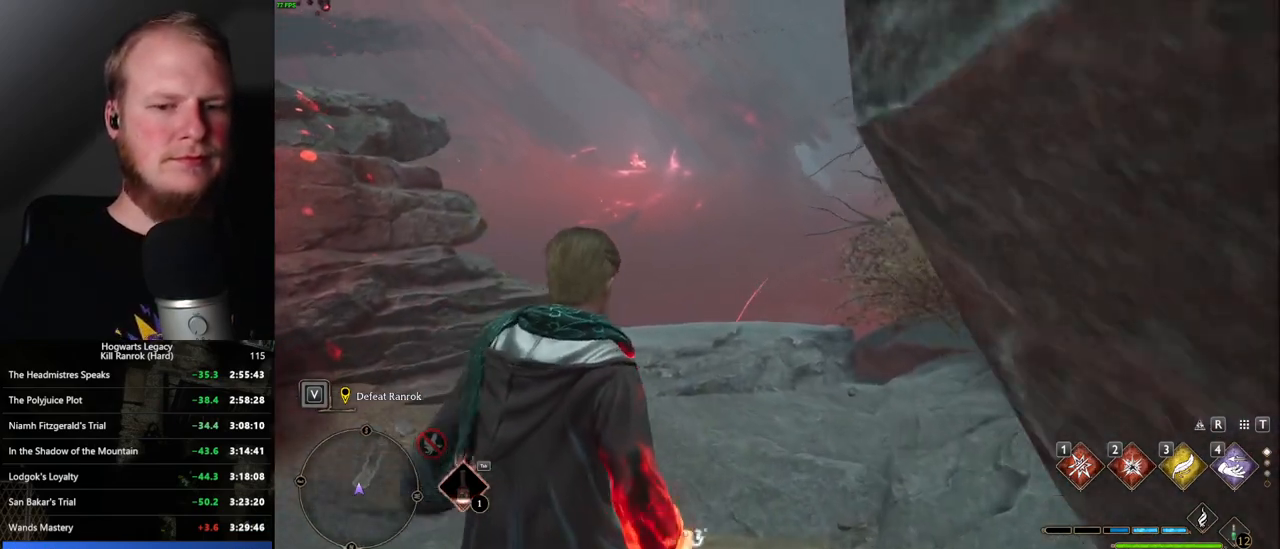
{"keys": ["w"], "mouse": [], "events": []}
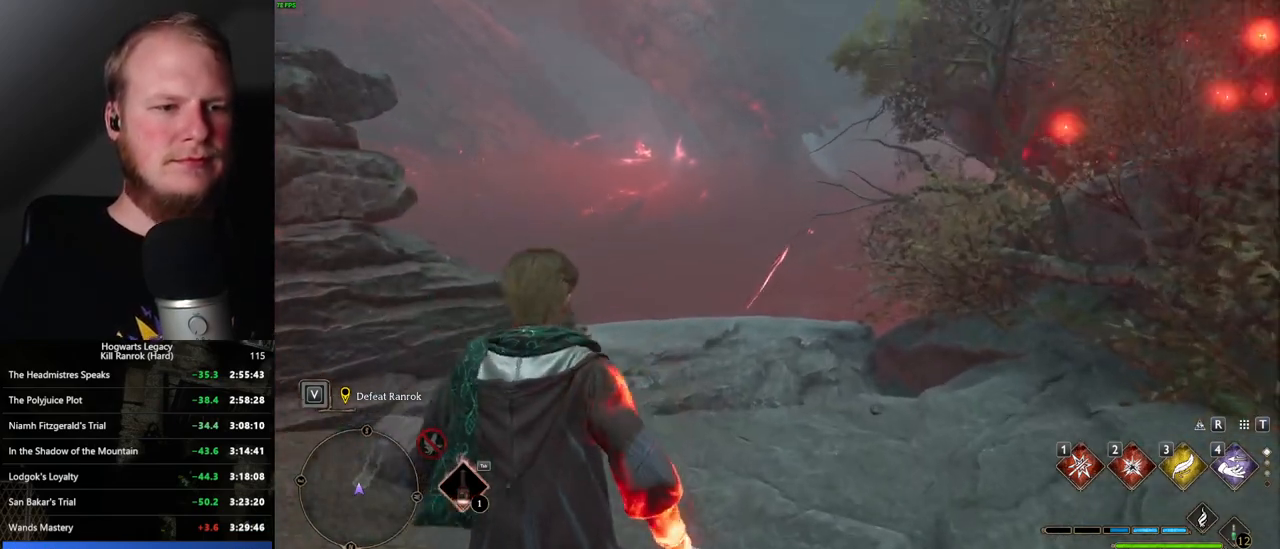
{"keys": ["w"], "mouse": [], "events": []}
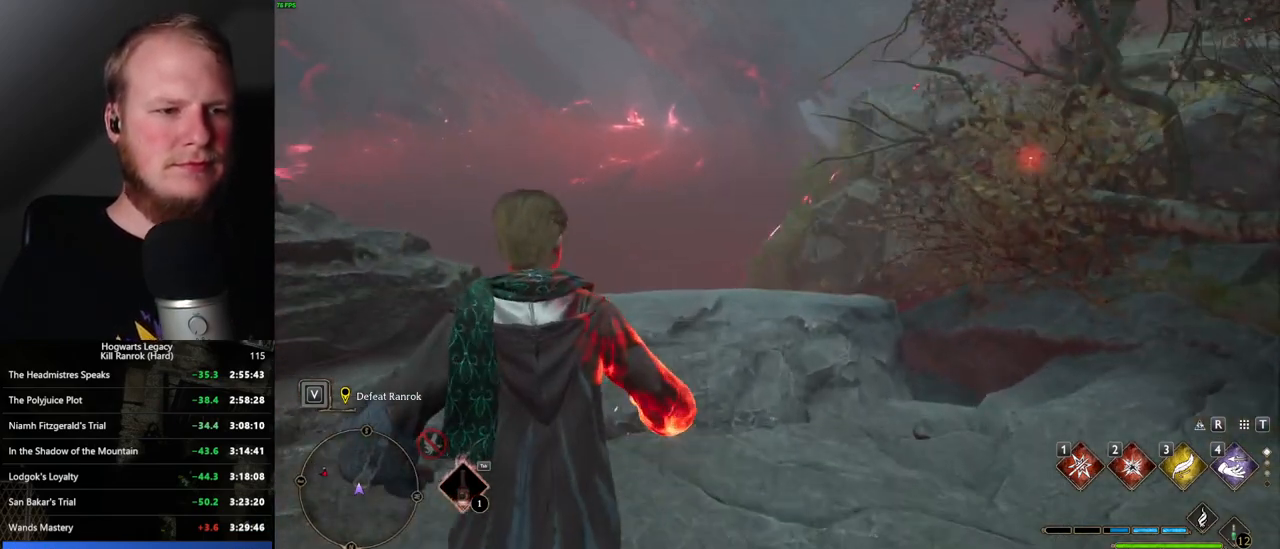
{"keys": ["w"], "mouse": [], "events": []}
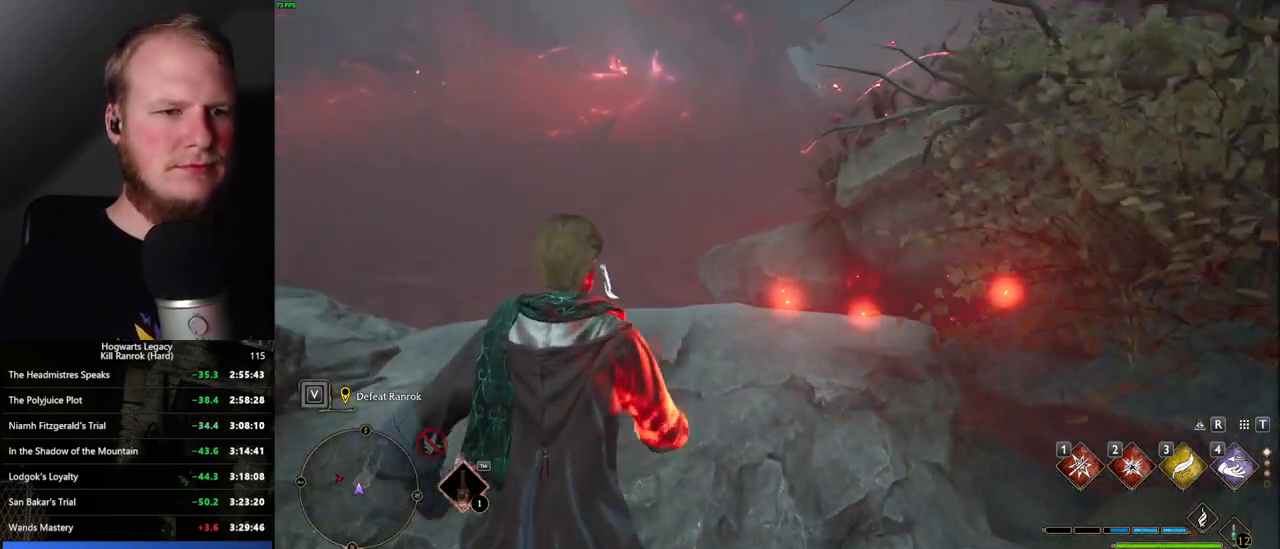
{"keys": ["w"], "mouse": [], "events": []}
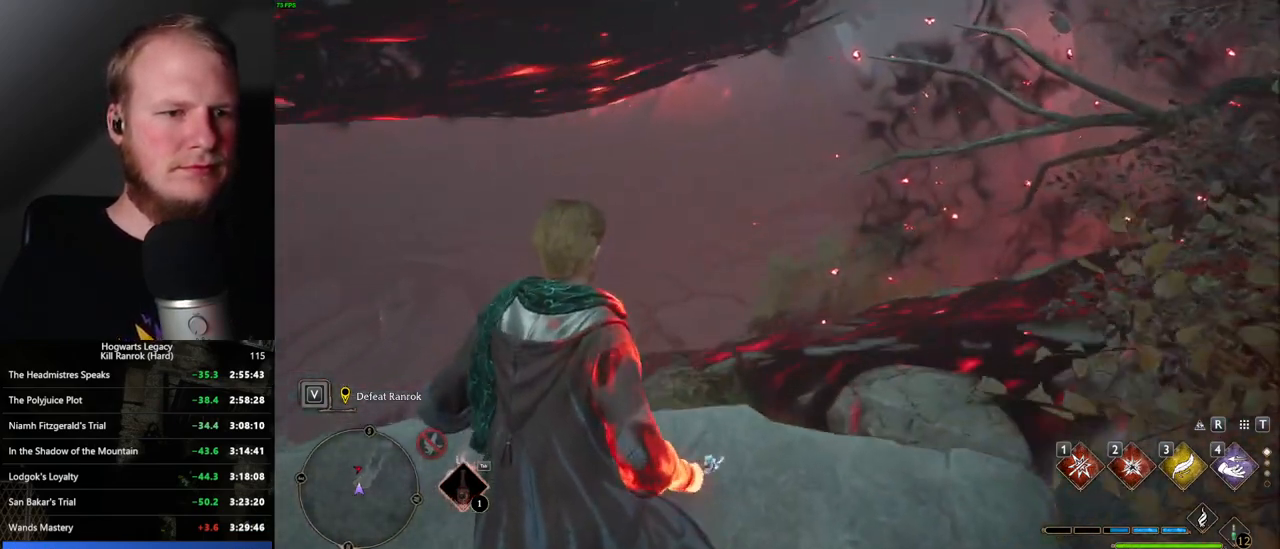
{"keys": ["w"], "mouse": [], "events": [[183, "space", "down"], [350, "space", "up"]]}
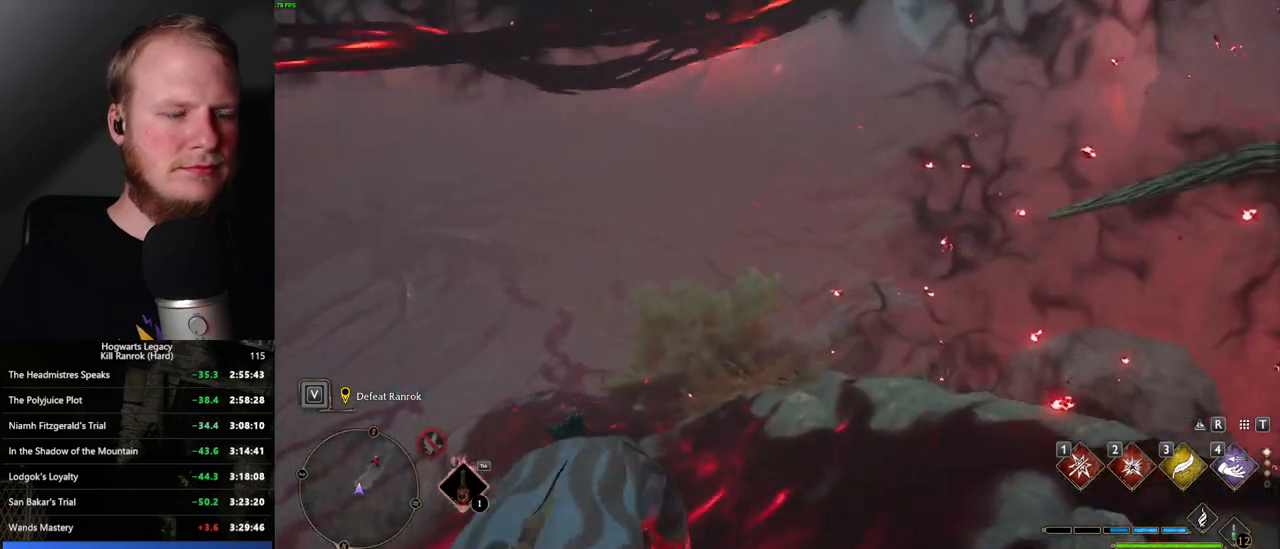
{"keys": ["w"], "mouse": [], "events": []}
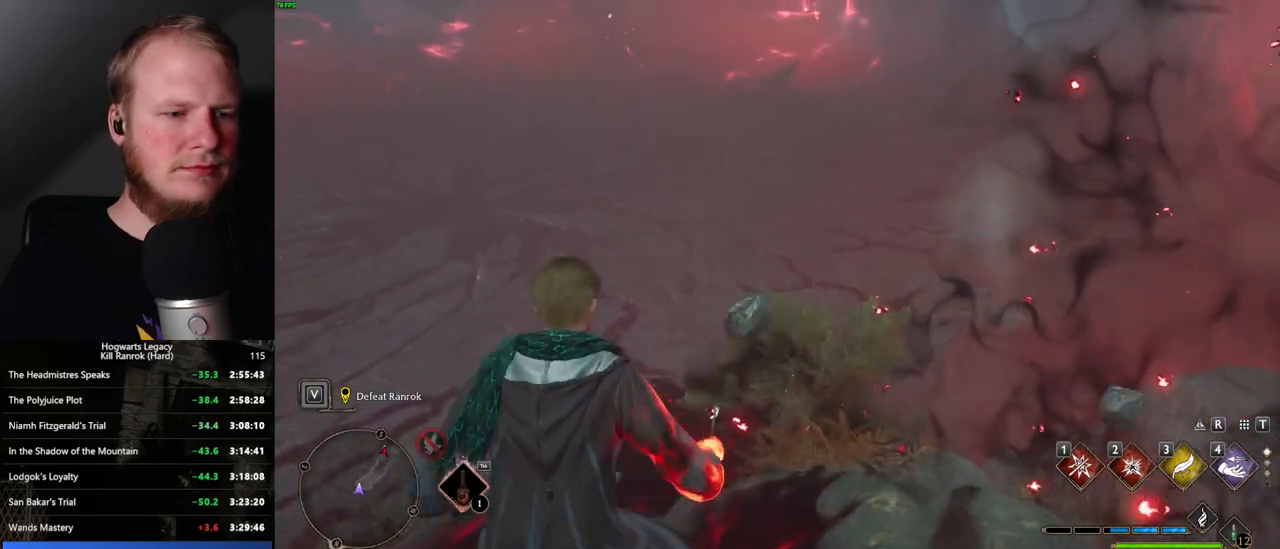
{"keys": ["w"], "mouse": [], "events": []}
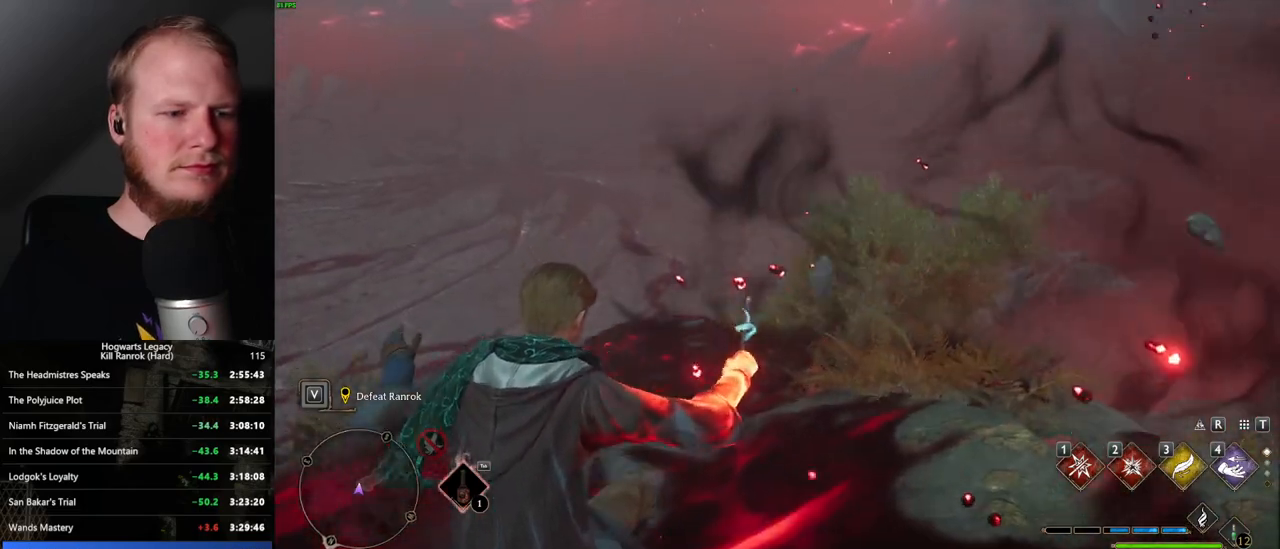
{"keys": ["w"], "mouse": [], "events": []}
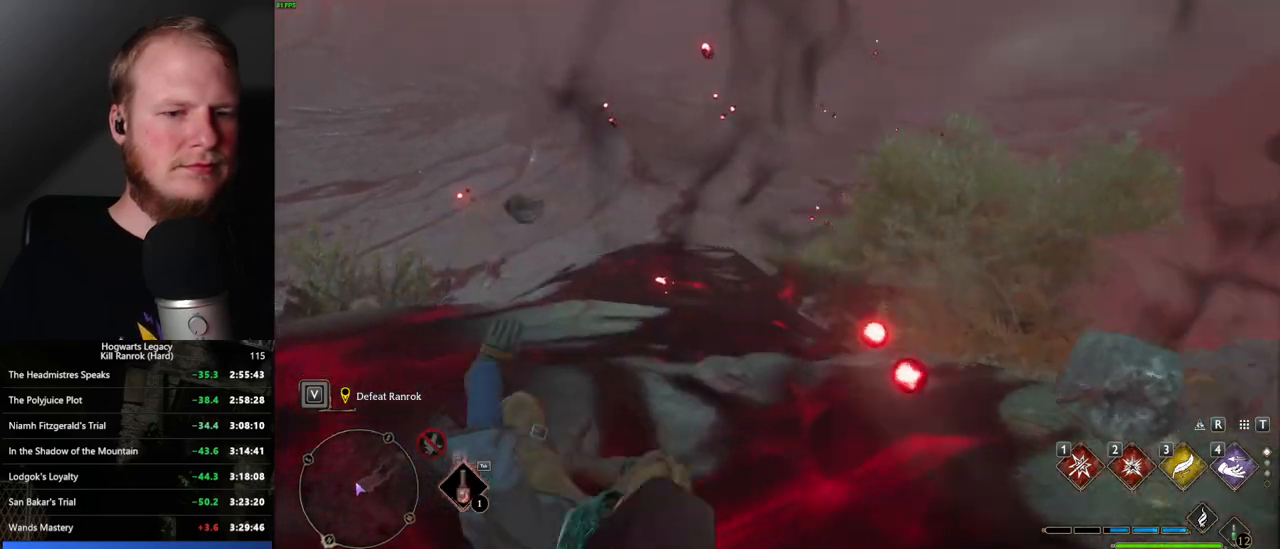
{"keys": ["w"], "mouse": [], "events": []}
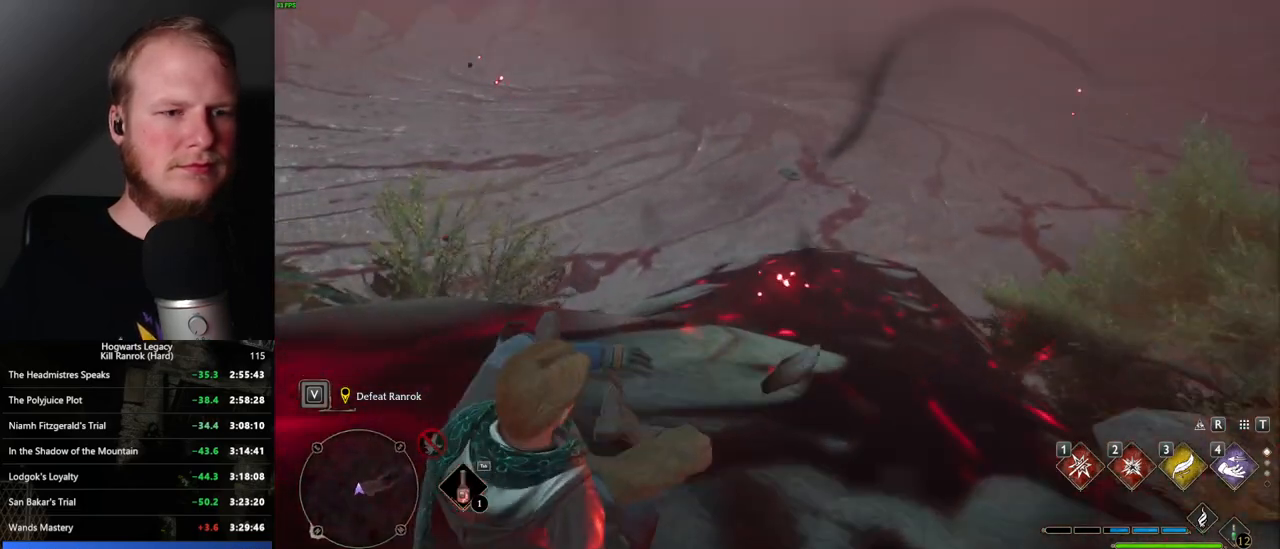
{"keys": ["w"], "mouse": [], "events": []}
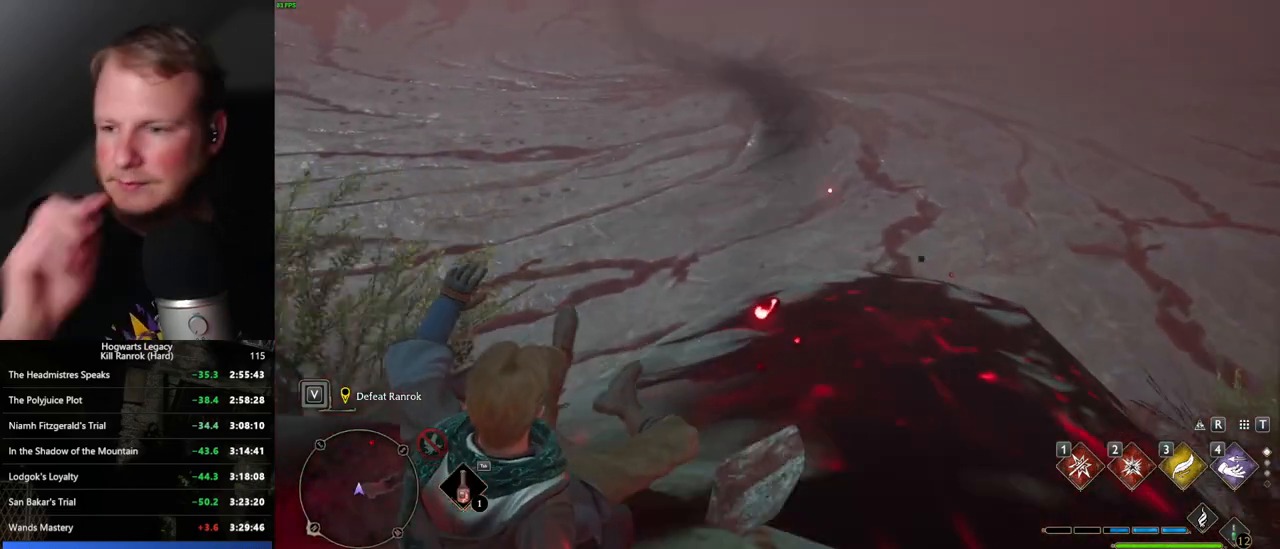
{"keys": ["w"], "mouse": [], "events": []}
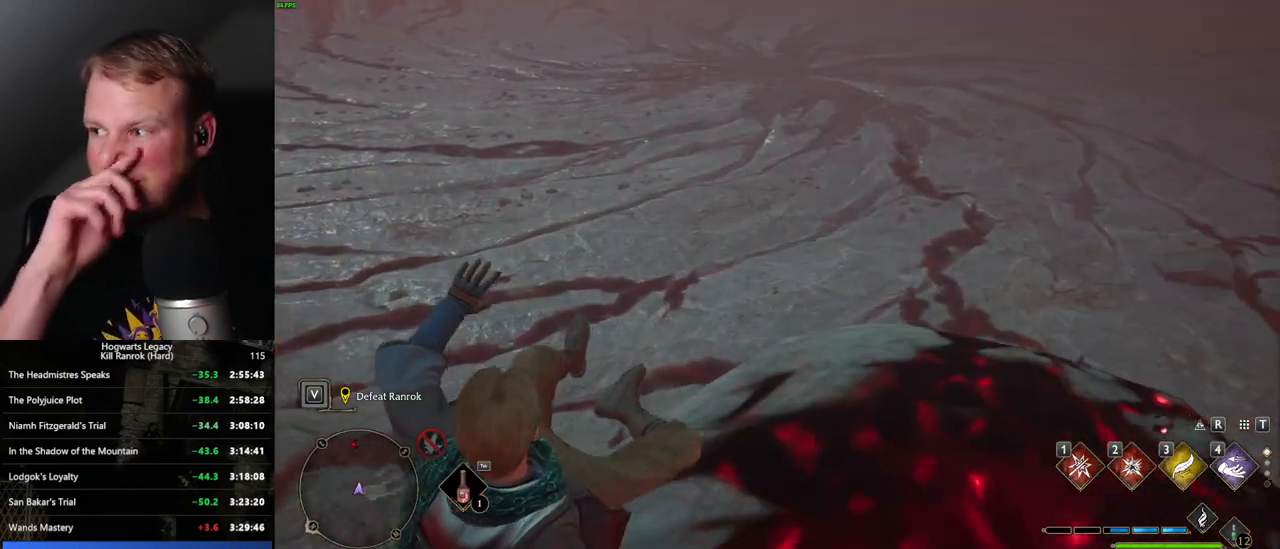
{"keys": ["w"], "mouse": [], "events": []}
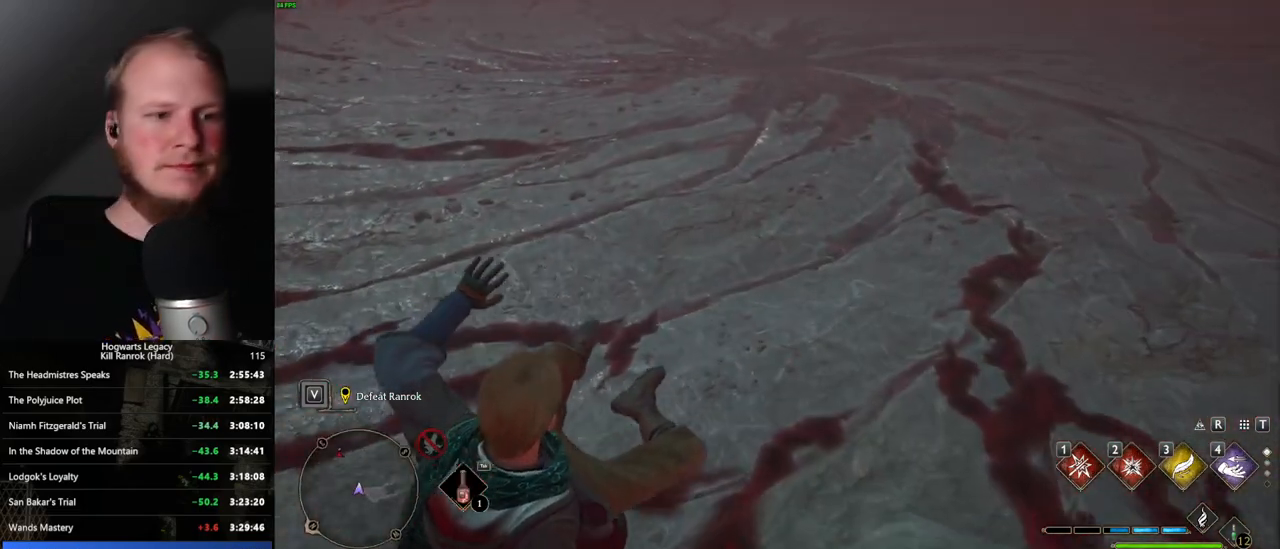
{"keys": ["w"], "mouse": [], "events": []}
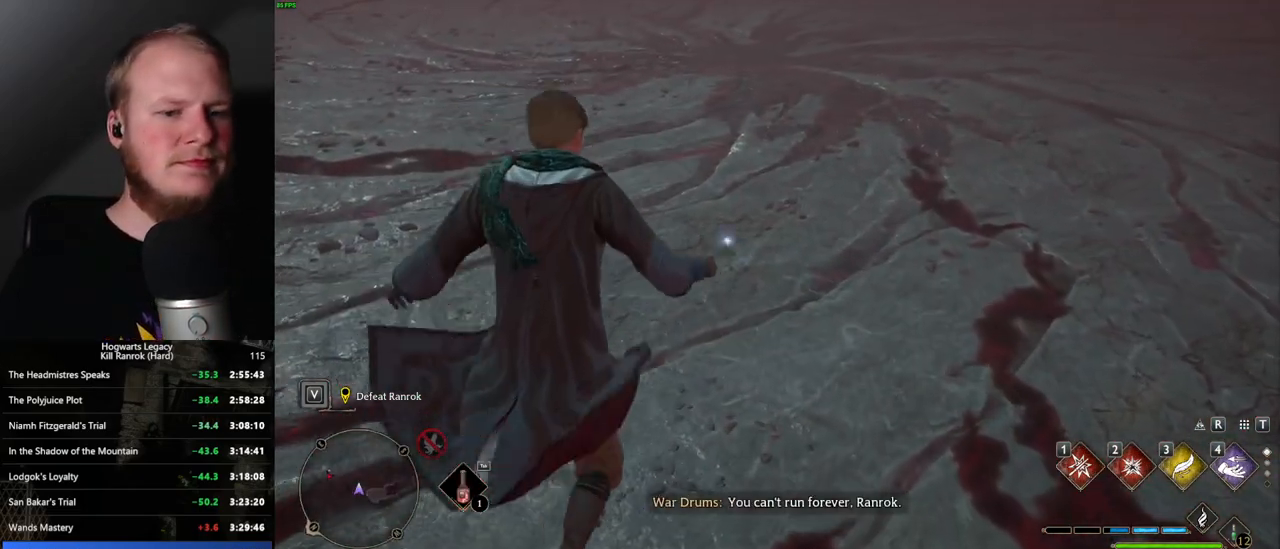
{"keys": ["w"], "mouse": [], "events": []}
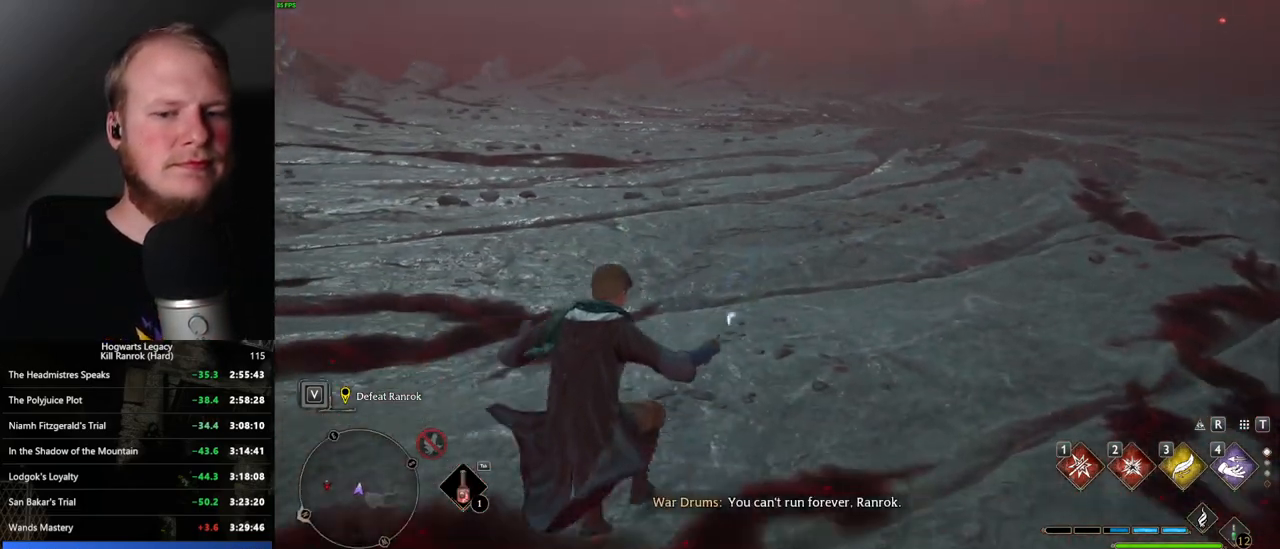
{"keys": ["d", "w"], "mouse": [], "events": [[483, "d", "down"]]}
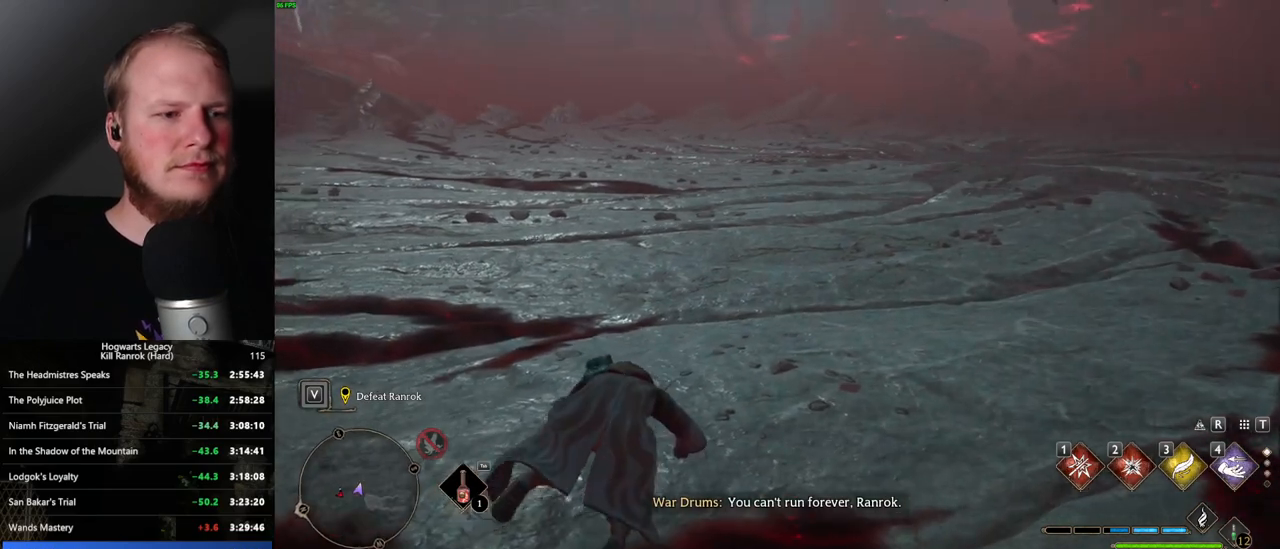
{"keys": ["d", "w"], "mouse": [], "events": []}
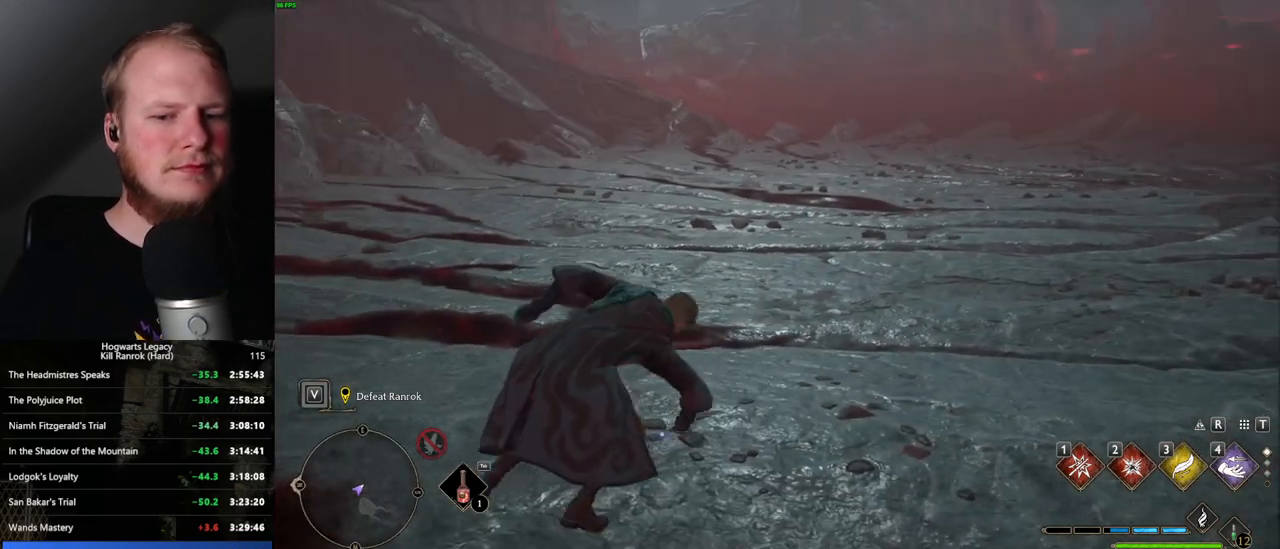
{"keys": ["d", "w"], "mouse": [], "events": []}
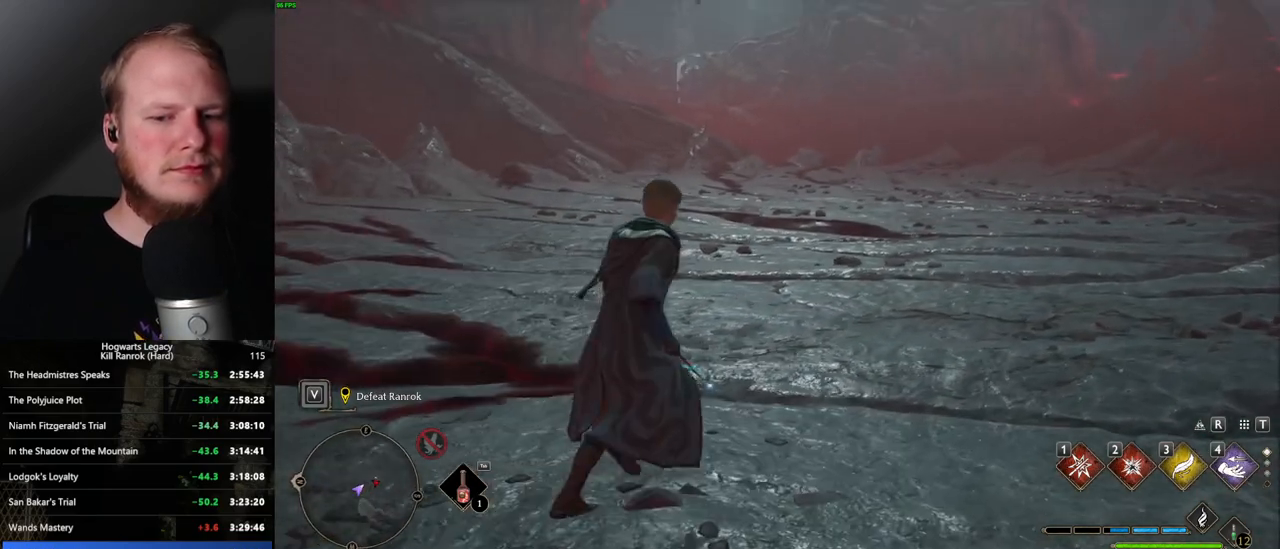
{"keys": ["d"], "mouse": [], "events": [[383, "w", "up"]]}
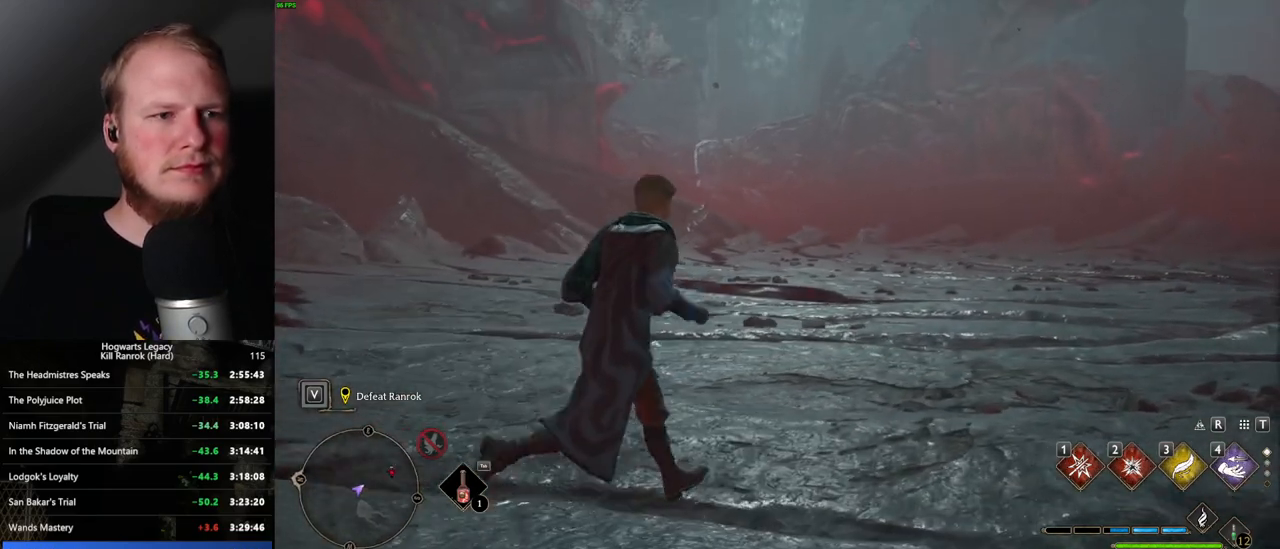
{"keys": ["w"], "mouse": [], "events": [[117, "w", "down"], [383, "d", "up"]]}
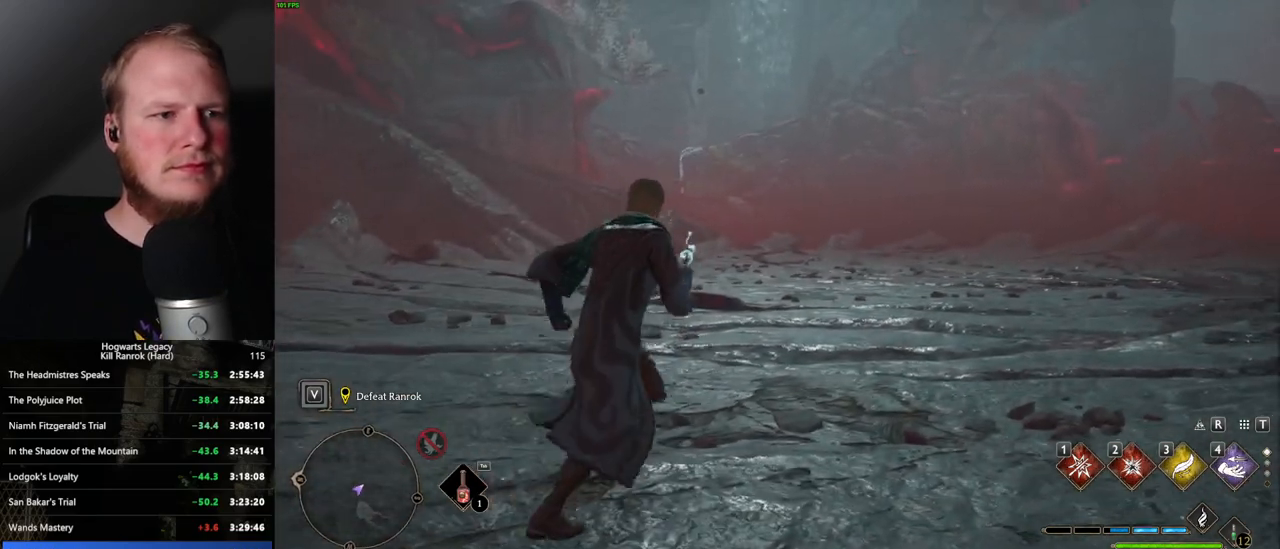
{"keys": ["w"], "mouse": [], "events": []}
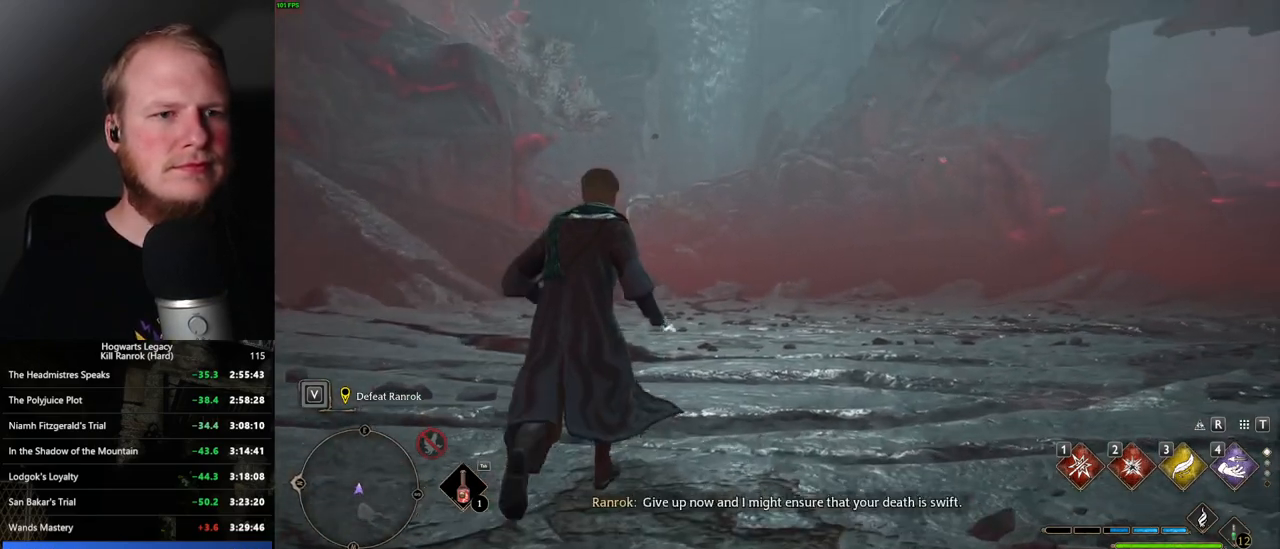
{"keys": ["w"], "mouse": [], "events": []}
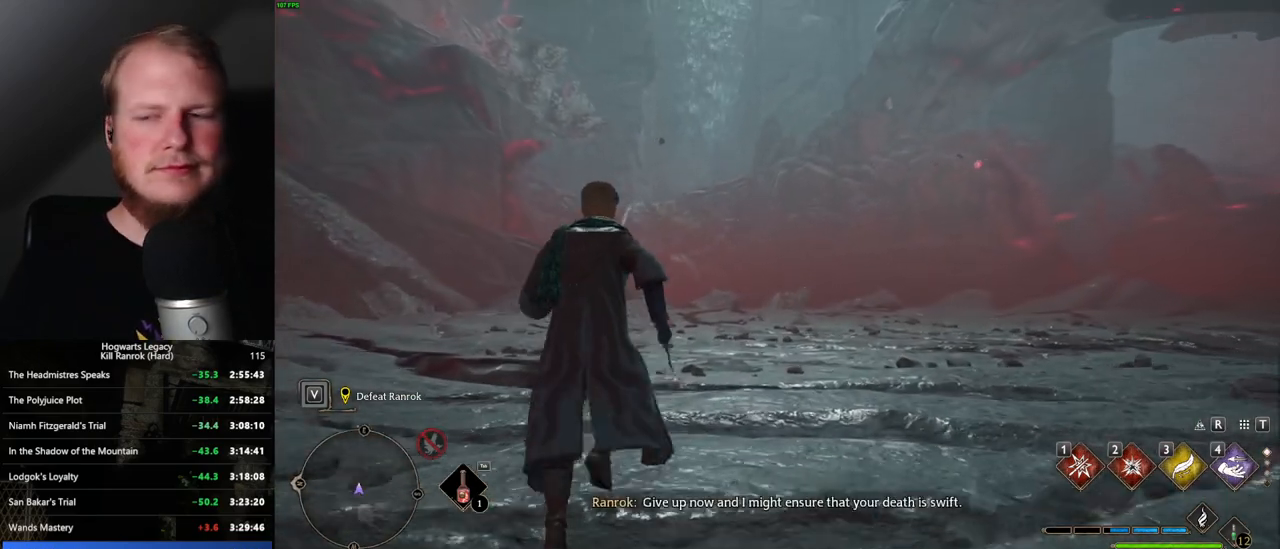
{"keys": ["w"], "mouse": [], "events": []}
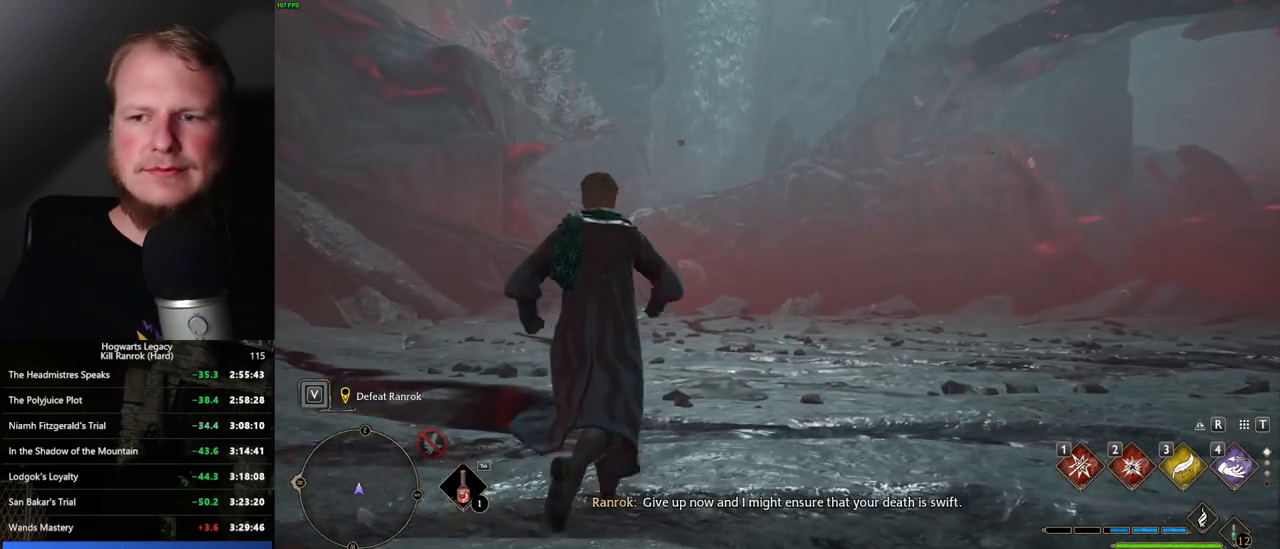
{"keys": [], "mouse": [], "events": [[150, "w", "up"]]}
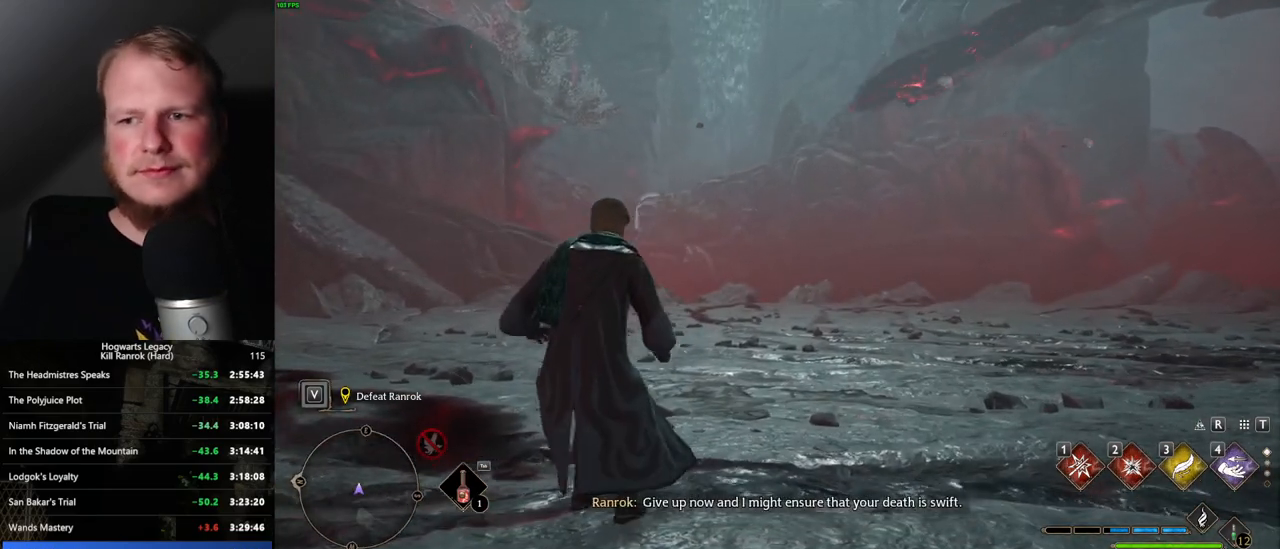
{"keys": [], "mouse": [], "events": []}
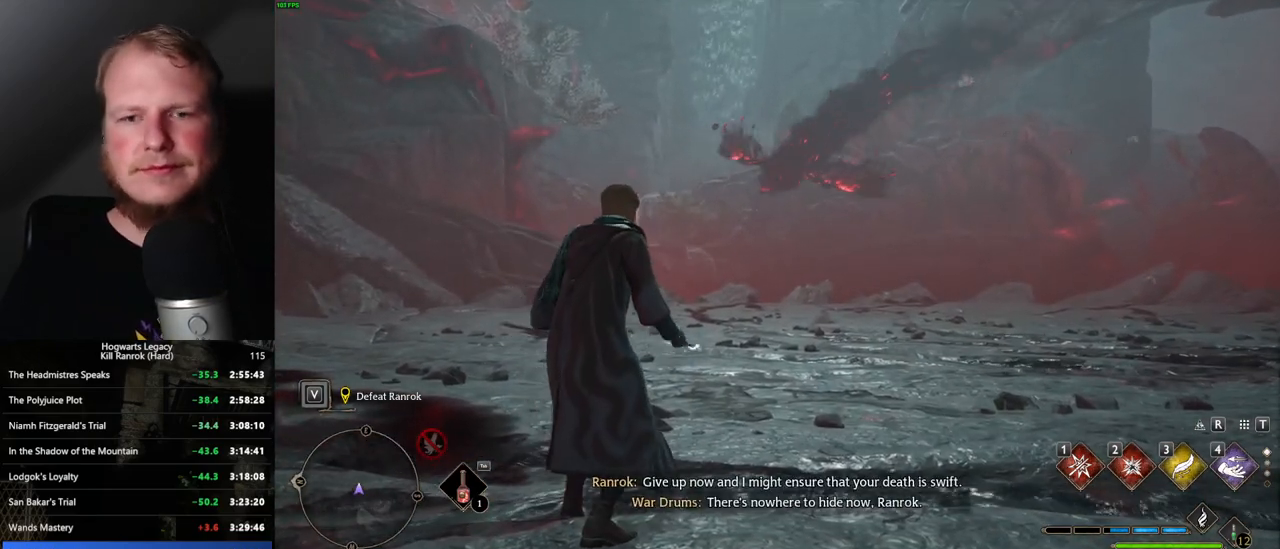
{"keys": ["d", "w"], "mouse": [], "events": [[50, "w", "down"], [383, "d", "down"]]}
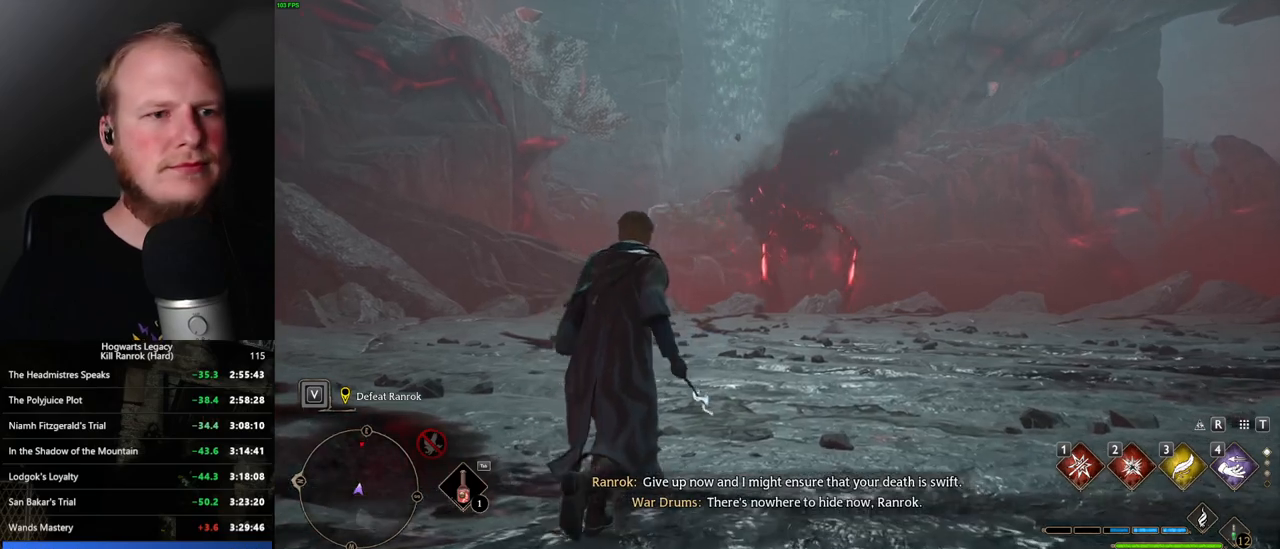
{"keys": ["d", "w"], "mouse": [], "events": []}
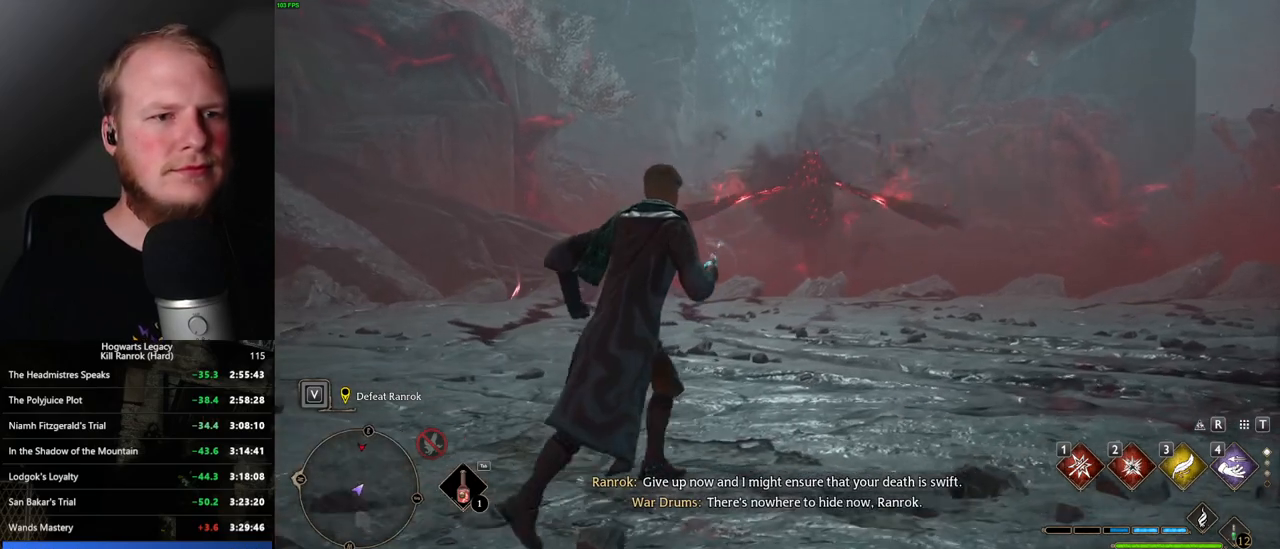
{"keys": ["w"], "mouse": [], "events": [[333, "d", "up"]]}